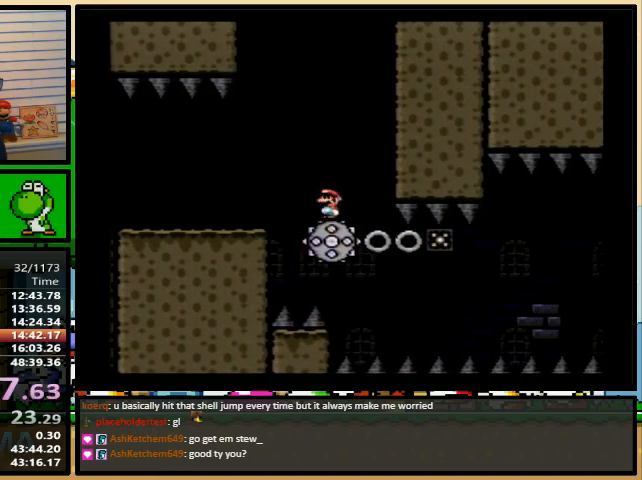
Gameplay with a controller (Nintendo layout); each line is a JSON object with the inputs held at the frame after it. "events" lists button and stick changes between this image and that frame as [ms after this image, input, new state], when the widget could be followed in between. Not read: L1 L3 R1 R3.
{"buttons": ["X", "DPAD_RIGHT"], "events": [[200, "DPAD_RIGHT", "down"]]}
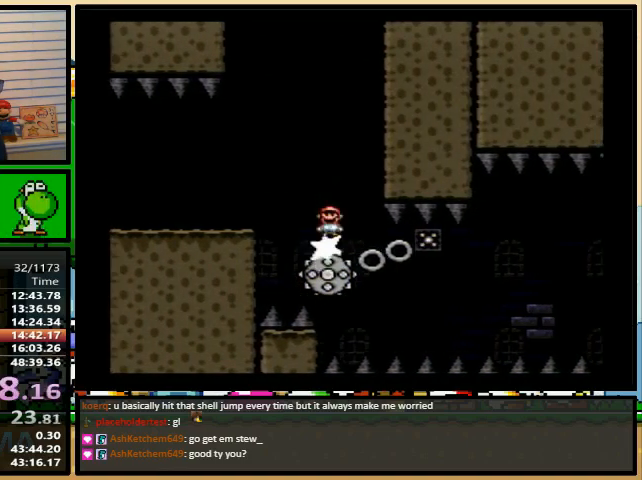
{"buttons": ["X"], "events": [[100, "DPAD_RIGHT", "up"], [300, "DPAD_RIGHT", "down"], [367, "DPAD_RIGHT", "up"]]}
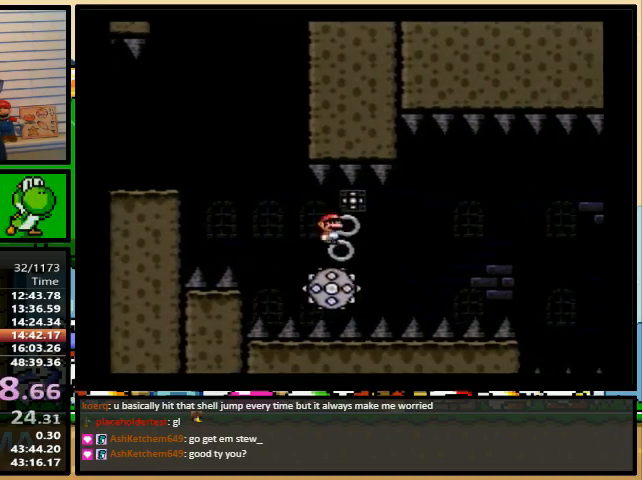
{"buttons": ["X", "DPAD_RIGHT"], "events": [[167, "DPAD_LEFT", "down"], [300, "DPAD_UP", "down"], [333, "DPAD_LEFT", "up"], [333, "DPAD_RIGHT", "down"], [367, "DPAD_UP", "up"]]}
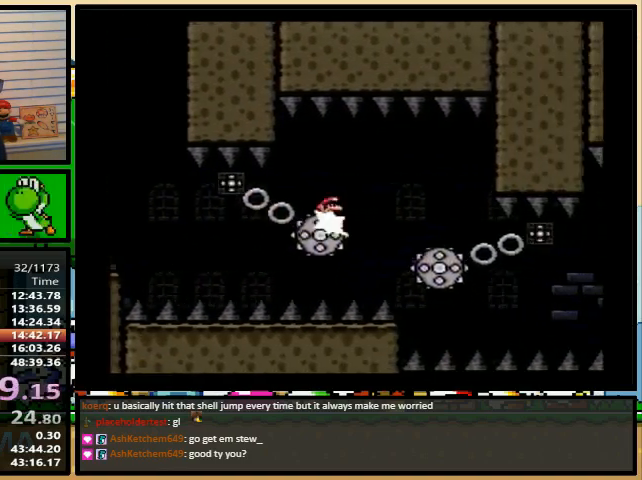
{"buttons": ["X"]}
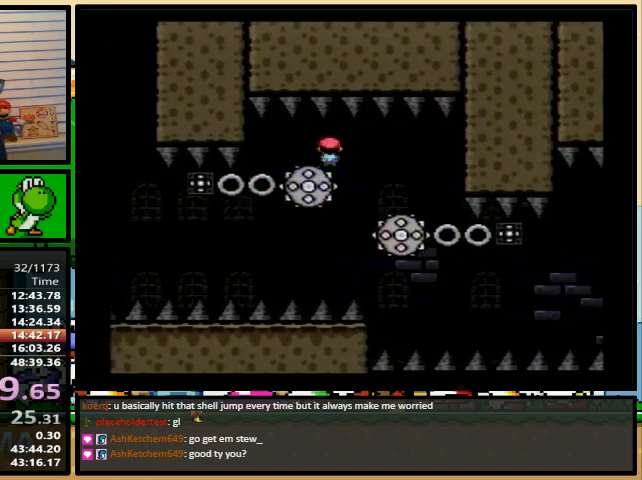
{"buttons": ["X", "DPAD_RIGHT"], "events": [[33, "DPAD_LEFT", "down"], [100, "DPAD_UP", "down"], [133, "DPAD_LEFT", "up"], [167, "DPAD_RIGHT", "down"], [167, "DPAD_UP", "up"], [400, "DPAD_UP", "down"], [500, "DPAD_UP", "up"]]}
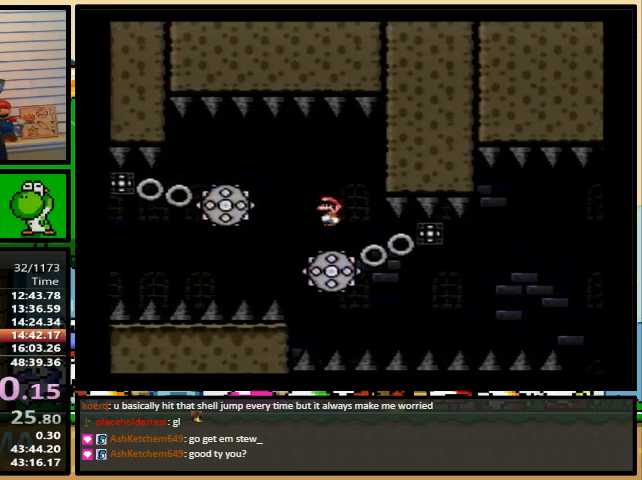
{"buttons": ["X"], "events": [[100, "DPAD_RIGHT", "up"], [200, "DPAD_RIGHT", "down"], [267, "DPAD_RIGHT", "up"]]}
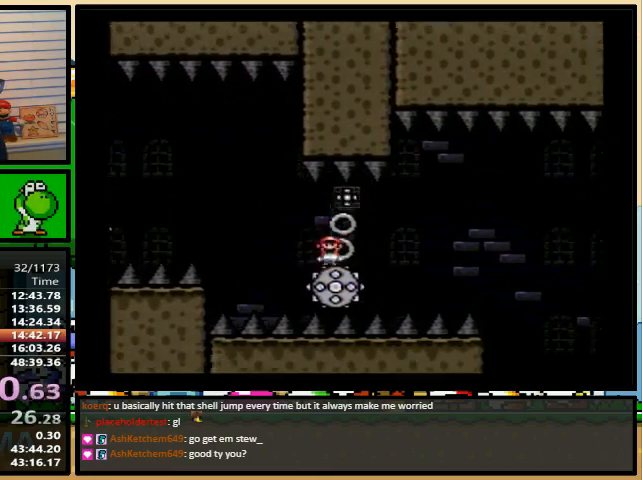
{"buttons": ["X"], "events": [[167, "DPAD_LEFT", "down"], [333, "DPAD_UP", "down"], [367, "DPAD_LEFT", "up"], [367, "DPAD_RIGHT", "down"], [400, "DPAD_UP", "up"], [467, "DPAD_RIGHT", "up"]]}
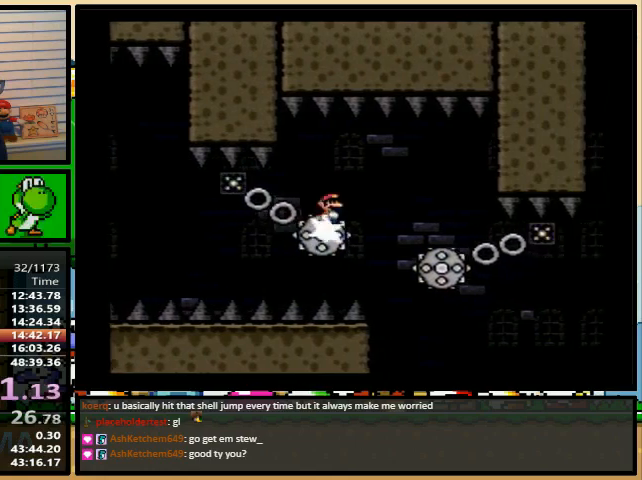
{"buttons": ["X", "DPAD_LEFT"], "events": [[33, "DPAD_RIGHT", "down"], [500, "DPAD_LEFT", "down"], [500, "DPAD_RIGHT", "up"]]}
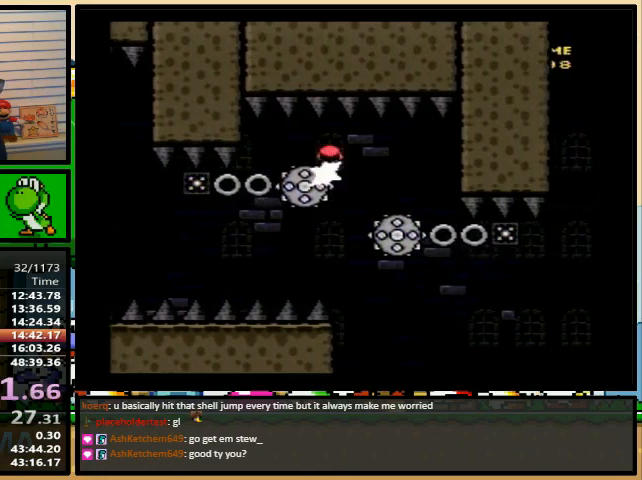
{"buttons": ["X", "DPAD_RIGHT"], "events": [[67, "DPAD_UP", "down"], [133, "DPAD_LEFT", "up"], [133, "DPAD_RIGHT", "down"], [167, "DPAD_UP", "up"], [233, "DPAD_RIGHT", "up"], [433, "DPAD_RIGHT", "down"]]}
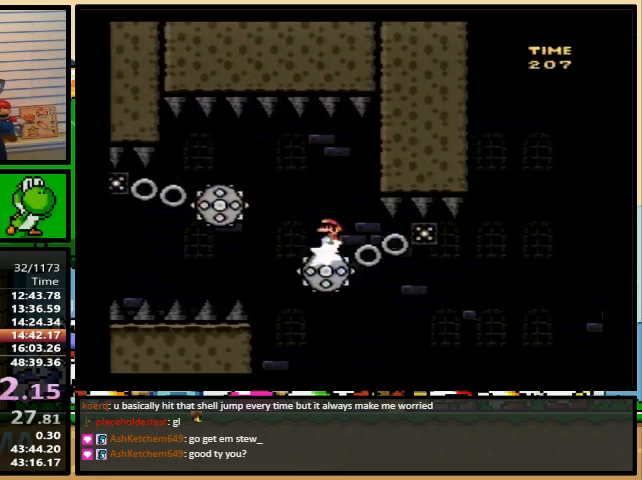
{"buttons": ["X", "DPAD_RIGHT"], "events": [[133, "DPAD_RIGHT", "up"], [200, "DPAD_RIGHT", "down"], [300, "DPAD_RIGHT", "up"], [400, "DPAD_RIGHT", "down"]]}
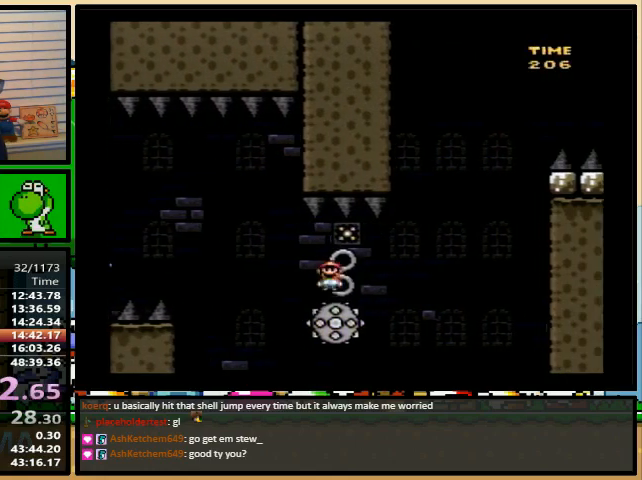
{"buttons": ["X"], "events": [[33, "A", "down"], [33, "DPAD_RIGHT", "up"], [167, "DPAD_LEFT", "down"], [300, "A", "up"], [333, "DPAD_UP", "down"], [367, "DPAD_LEFT", "up"], [367, "DPAD_RIGHT", "down"], [367, "DPAD_UP", "up"], [467, "DPAD_RIGHT", "up"]]}
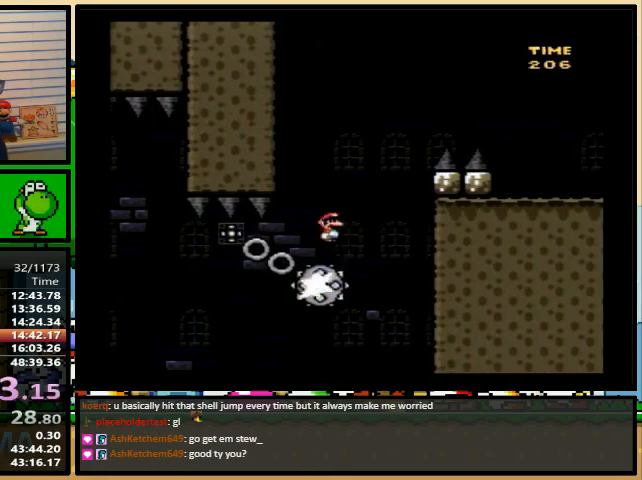
{"buttons": ["A", "X", "DPAD_RIGHT"], "events": [[33, "DPAD_RIGHT", "down"], [67, "A", "down"], [67, "DPAD_UP", "down"], [133, "DPAD_UP", "up"], [200, "DPAD_UP", "down"], [433, "DPAD_UP", "up"]]}
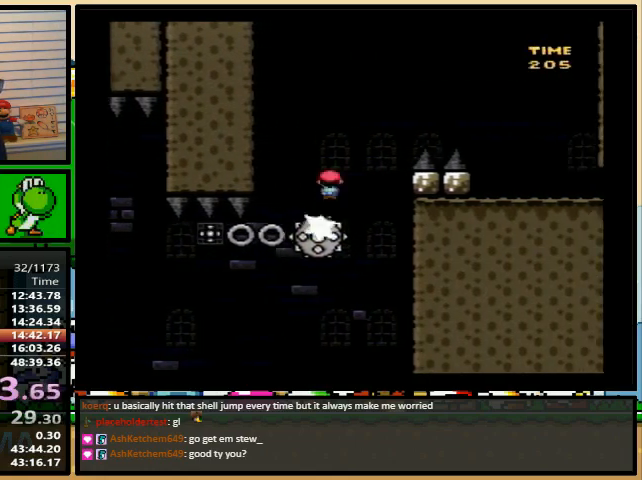
{"buttons": ["Y", "DPAD_UP", "DPAD_LEFT"], "events": [[233, "A", "up"], [233, "X", "up"], [233, "Y", "down"], [400, "DPAD_RIGHT", "up"], [400, "DPAD_UP", "down"], [433, "DPAD_LEFT", "down"], [433, "DPAD_UP", "up"], [500, "DPAD_UP", "down"]]}
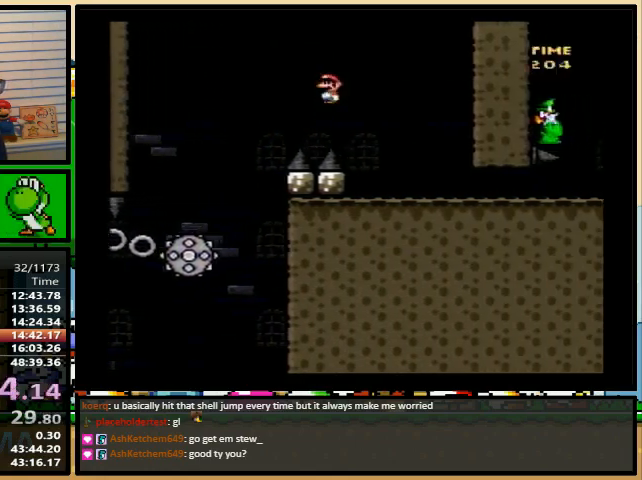
{"buttons": ["X", "DPAD_RIGHT"], "events": [[33, "DPAD_RIGHT", "down"], [67, "B", "down"], [67, "DPAD_LEFT", "up"], [67, "DPAD_UP", "up"], [333, "B", "up"], [333, "X", "down"], [333, "Y", "up"]]}
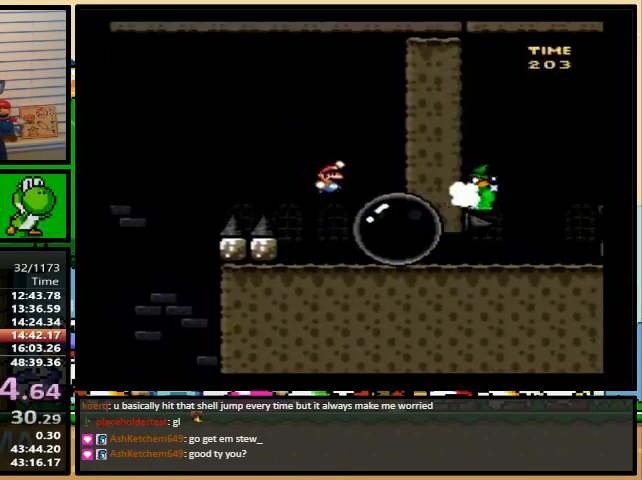
{"buttons": ["X", "DPAD_RIGHT"], "events": [[67, "DPAD_RIGHT", "up"], [133, "DPAD_RIGHT", "down"]]}
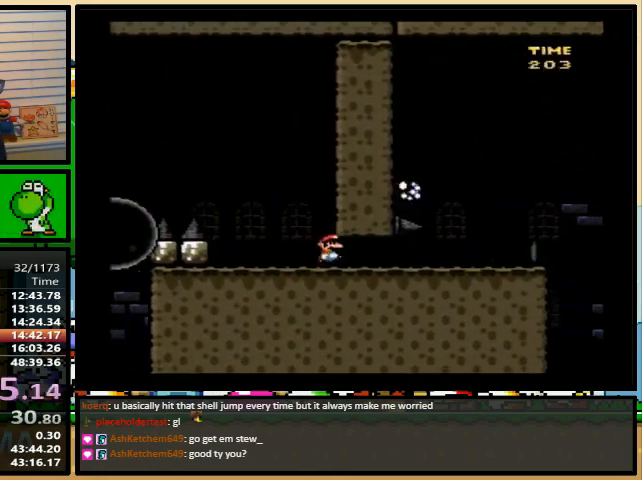
{"buttons": ["X", "DPAD_LEFT"], "events": [[500, "DPAD_LEFT", "down"], [500, "DPAD_RIGHT", "up"]]}
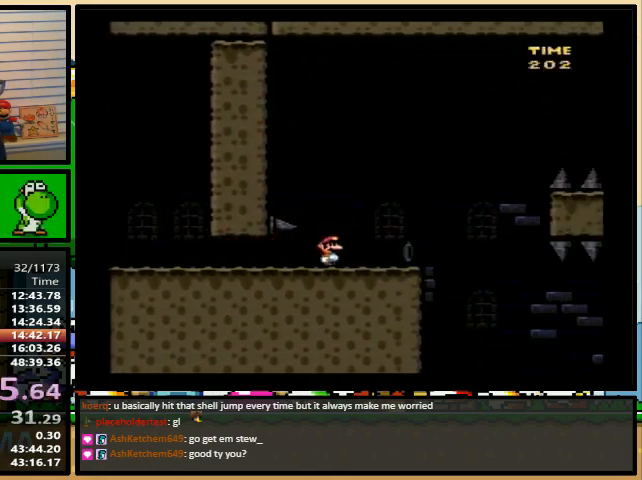
{"buttons": ["X"], "events": [[100, "DPAD_UP", "down"], [133, "DPAD_LEFT", "up"], [133, "DPAD_RIGHT", "down"], [167, "DPAD_RIGHT", "up"], [167, "DPAD_UP", "up"], [333, "DPAD_RIGHT", "down"], [433, "DPAD_RIGHT", "up"]]}
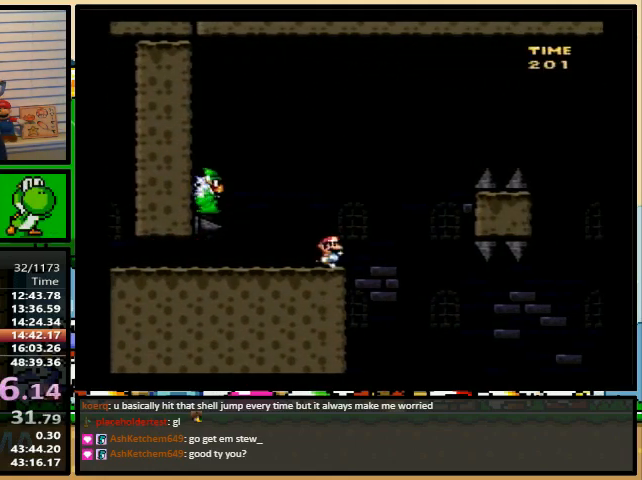
{"buttons": ["A", "X"], "events": [[433, "A", "down"]]}
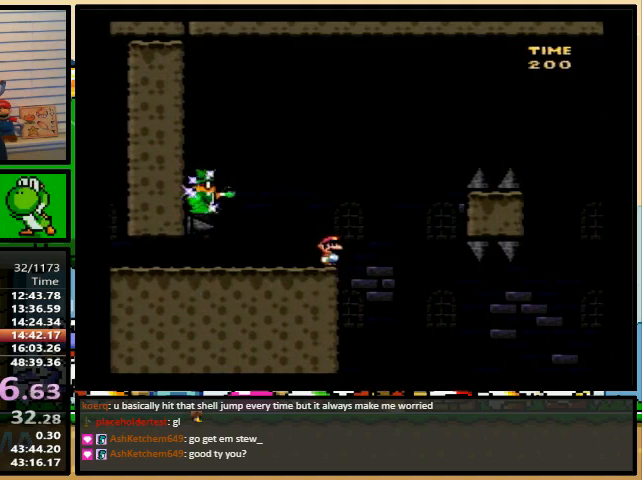
{"buttons": ["A", "X", "DPAD_UP", "DPAD_RIGHT"], "events": [[100, "DPAD_RIGHT", "down"], [133, "A", "up"], [200, "DPAD_RIGHT", "up"], [267, "DPAD_RIGHT", "down"], [333, "A", "down"], [500, "DPAD_UP", "down"]]}
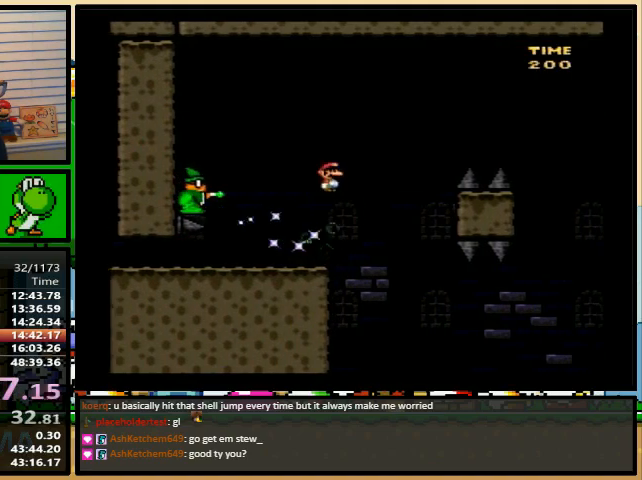
{"buttons": ["X", "DPAD_RIGHT"], "events": [[200, "DPAD_UP", "up"], [467, "A", "up"]]}
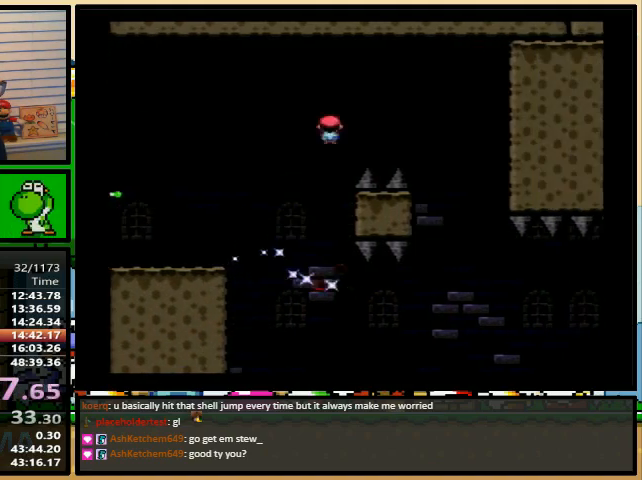
{"buttons": ["X", "DPAD_RIGHT"], "events": [[133, "DPAD_DOWN", "down"], [133, "DPAD_RIGHT", "up"], [167, "DPAD_DOWN", "up"], [167, "DPAD_LEFT", "down"], [200, "DPAD_UP", "down"], [233, "DPAD_LEFT", "up"], [233, "DPAD_RIGHT", "down"], [233, "DPAD_UP", "up"]]}
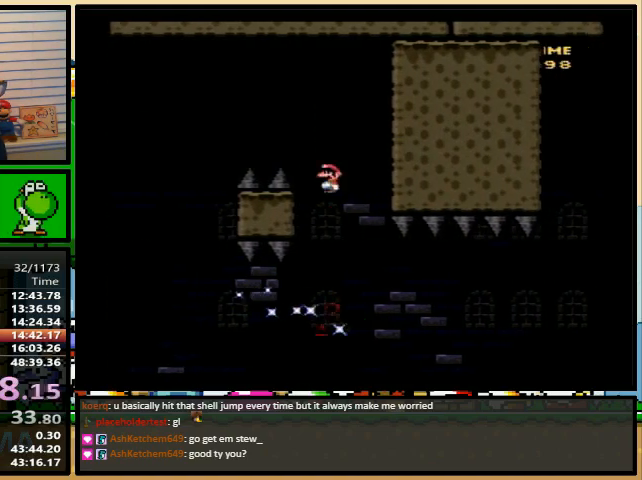
{"buttons": ["A", "X", "DPAD_UP", "DPAD_RIGHT"]}
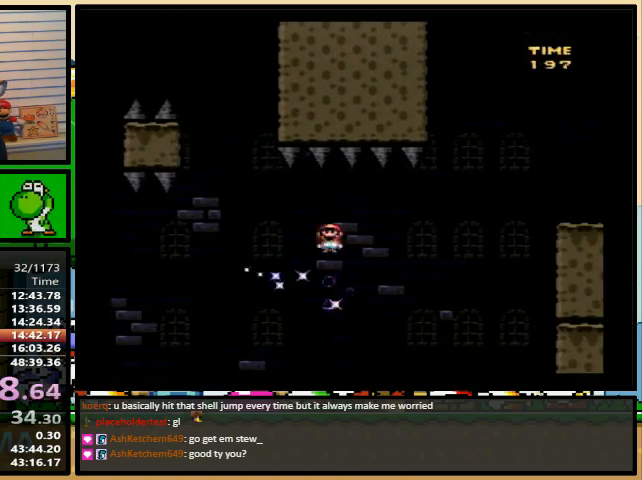
{"buttons": ["X", "DPAD_RIGHT"], "events": [[200, "DPAD_UP", "up"], [500, "A", "up"]]}
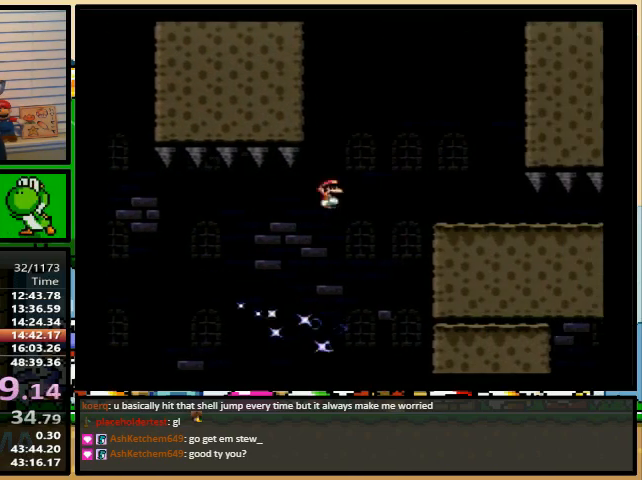
{"buttons": ["X", "DPAD_RIGHT"], "events": []}
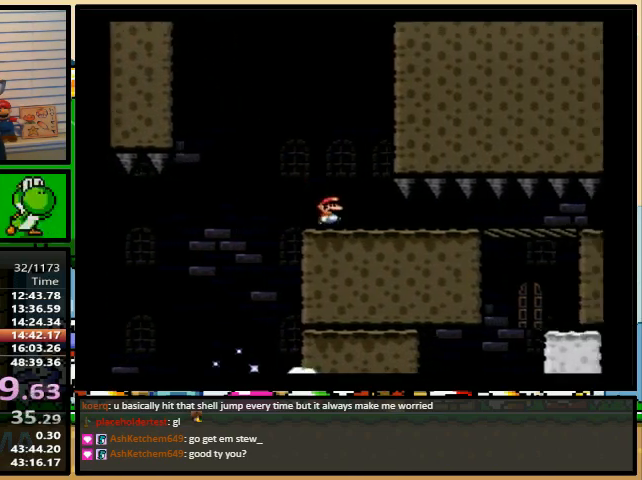
{"buttons": ["DPAD_RIGHT"], "events": [[200, "X", "up"]]}